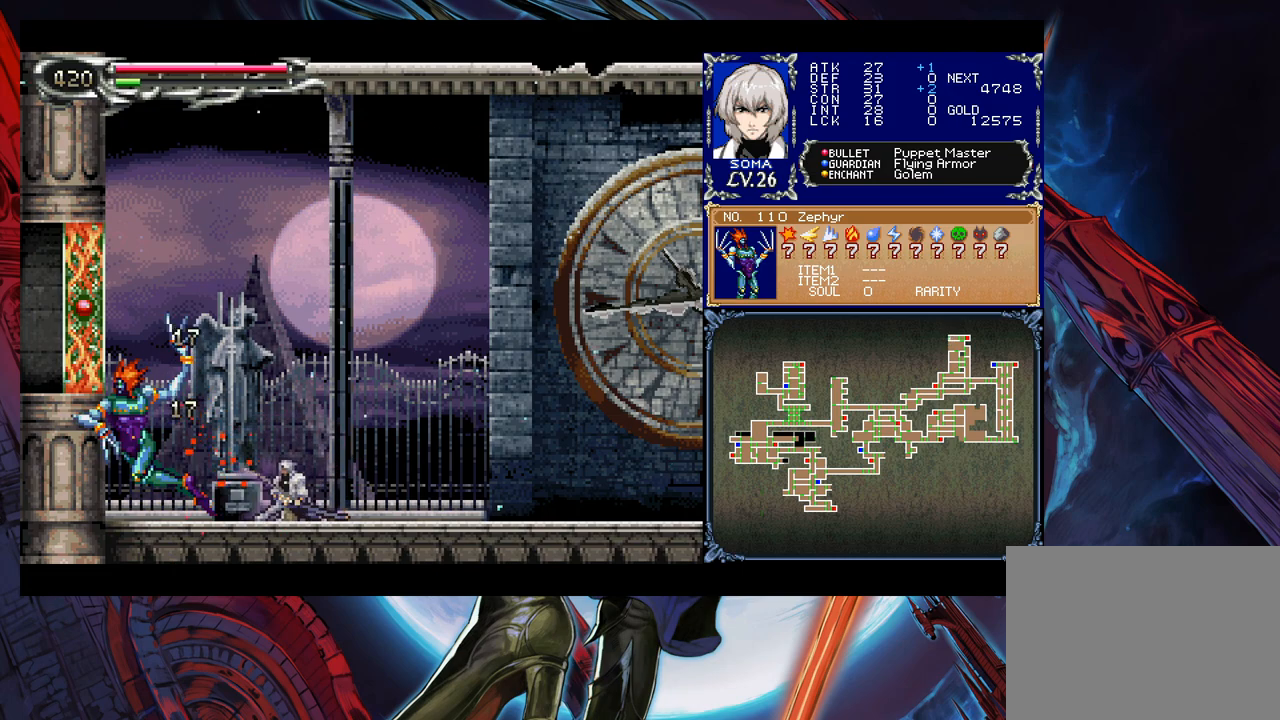
Gameplay with a controller (Xbox layout); each line is a JSON object with the inputs held at the frame after it. "events" lists button and stick changes between this image and that frame as [ms after this image, input, new state], when the widget could be followed in between. Not read: L2 R2 right_stick.
{"buttons": [], "left_stick": "down", "events": [[17, "left_stick", "center"], [400, "A", "down"], [500, "A", "up"], [500, "left_stick", "down"]]}
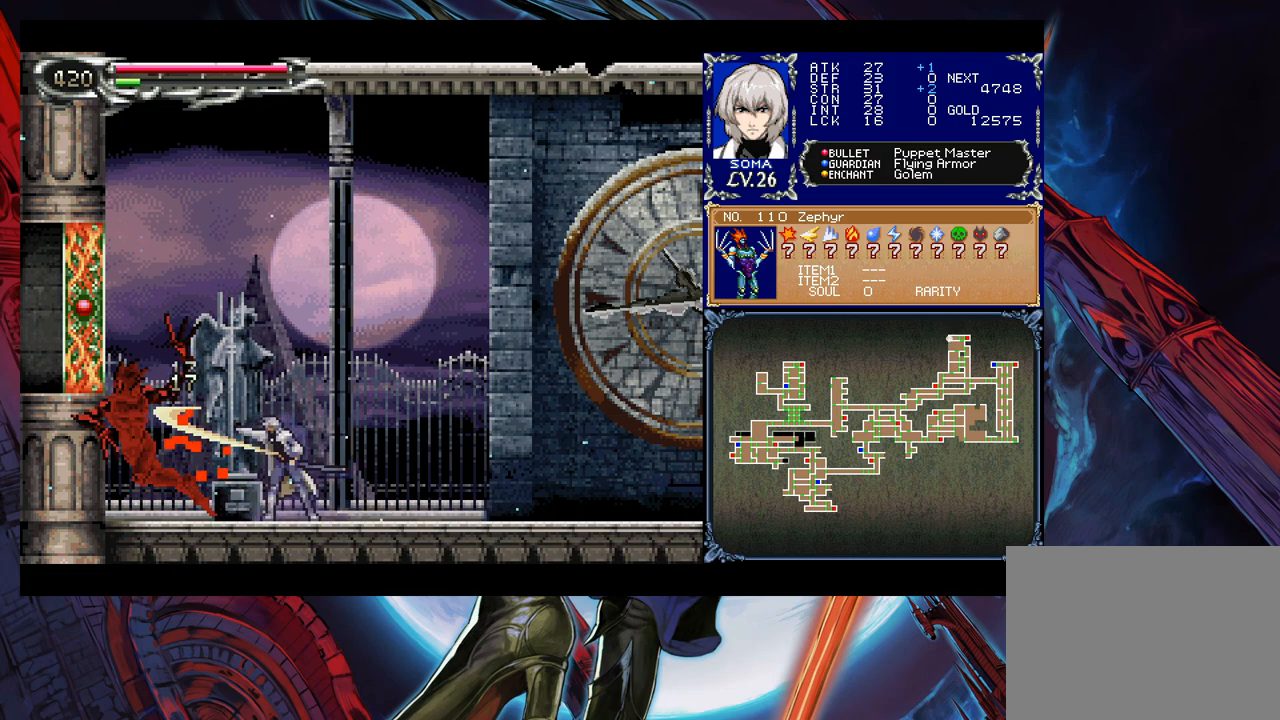
{"buttons": ["Y"], "left_stick": "down", "events": [[50, "Y", "down"], [100, "left_stick", "center"], [117, "Y", "up"], [200, "left_stick", "down"], [267, "left_stick", "center"], [350, "left_stick", "left"], [400, "A", "down"], [417, "left_stick", "center"], [450, "A", "up"], [500, "Y", "down"], [500, "left_stick", "down"]]}
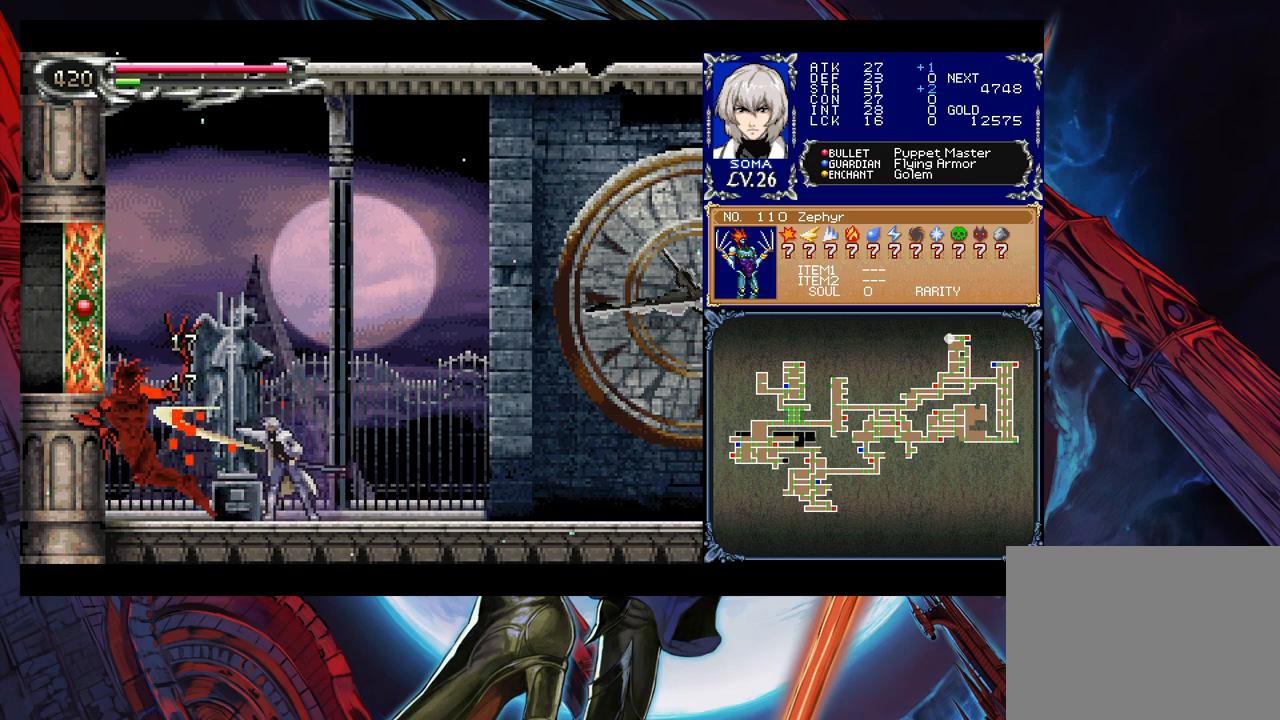
{"buttons": [], "left_stick": "down-left", "events": [[67, "Y", "up"], [150, "left_stick", "left"], [217, "A", "down"], [267, "left_stick", "down"], [300, "A", "up"], [350, "Y", "down"], [400, "left_stick", "left"], [467, "Y", "up"], [500, "left_stick", "down-left"]]}
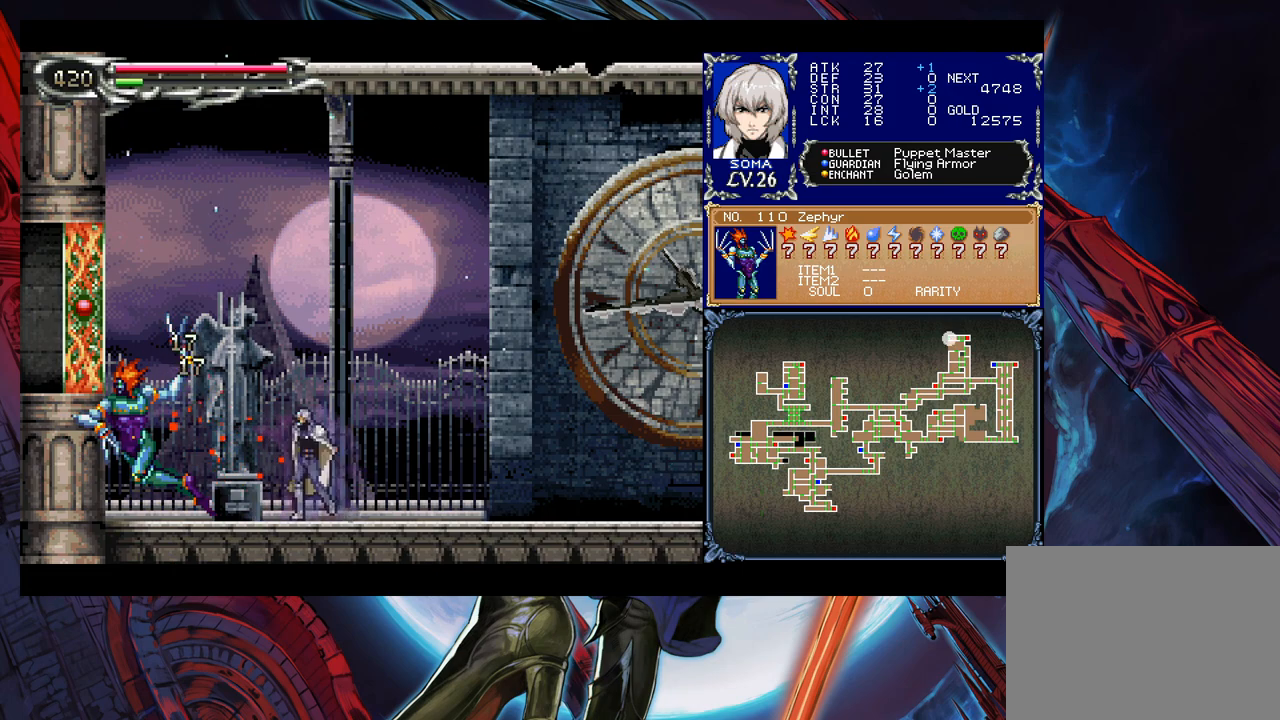
{"buttons": [], "left_stick": "center", "events": [[17, "left_stick", "down"], [67, "A", "down"], [100, "left_stick", "left"], [150, "A", "up"], [150, "left_stick", "center"], [217, "Y", "down"], [250, "left_stick", "down"], [317, "Y", "up"], [350, "left_stick", "center"]]}
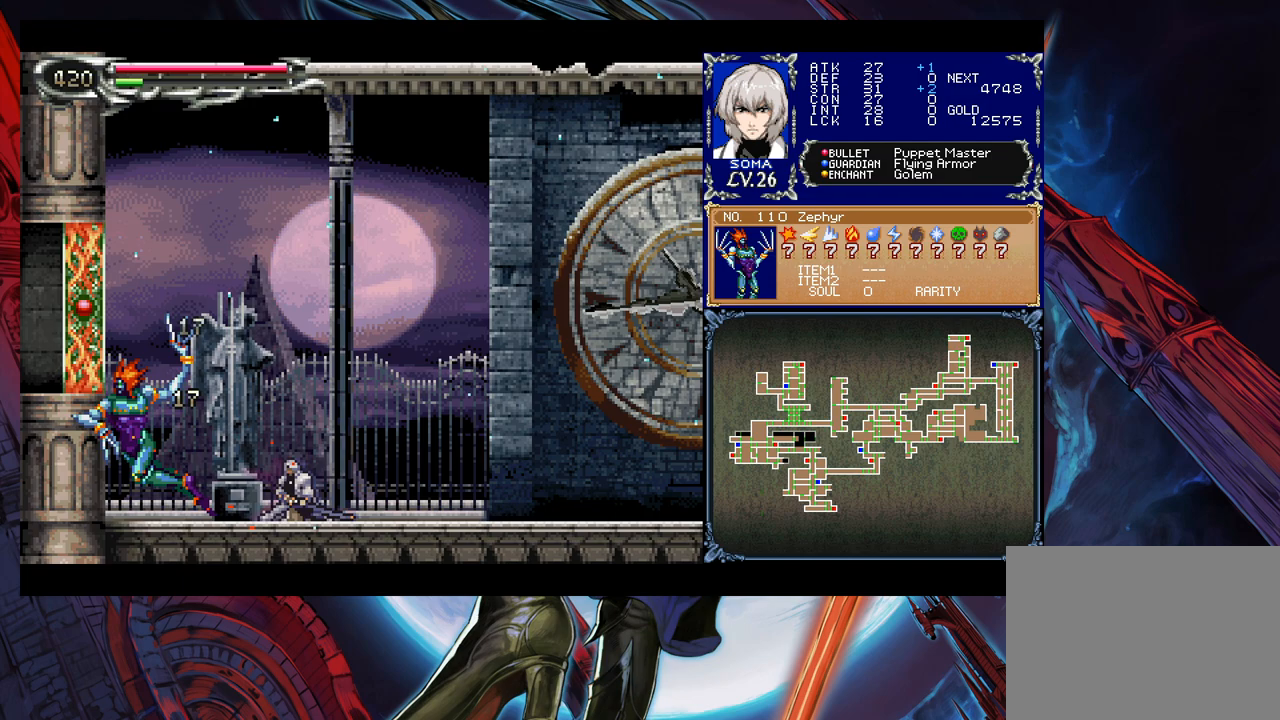
{"buttons": ["Y"], "left_stick": "center", "events": [[350, "A", "down"], [367, "A", "up"], [400, "left_stick", "down"], [450, "Y", "down"], [500, "left_stick", "center"]]}
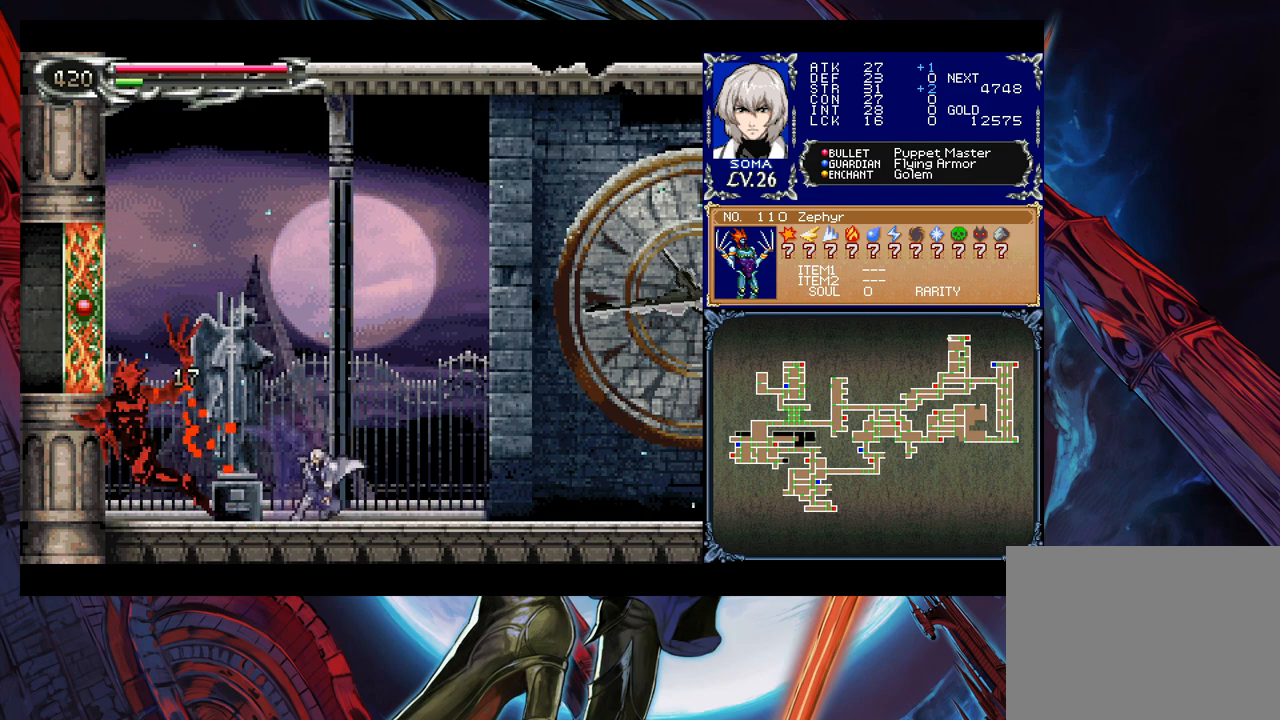
{"buttons": [], "left_stick": "down", "events": [[50, "Y", "up"], [50, "left_stick", "down-left"], [150, "left_stick", "center"], [250, "left_stick", "left"], [350, "X", "down"], [350, "left_stick", "center"], [450, "X", "up"], [500, "left_stick", "down"]]}
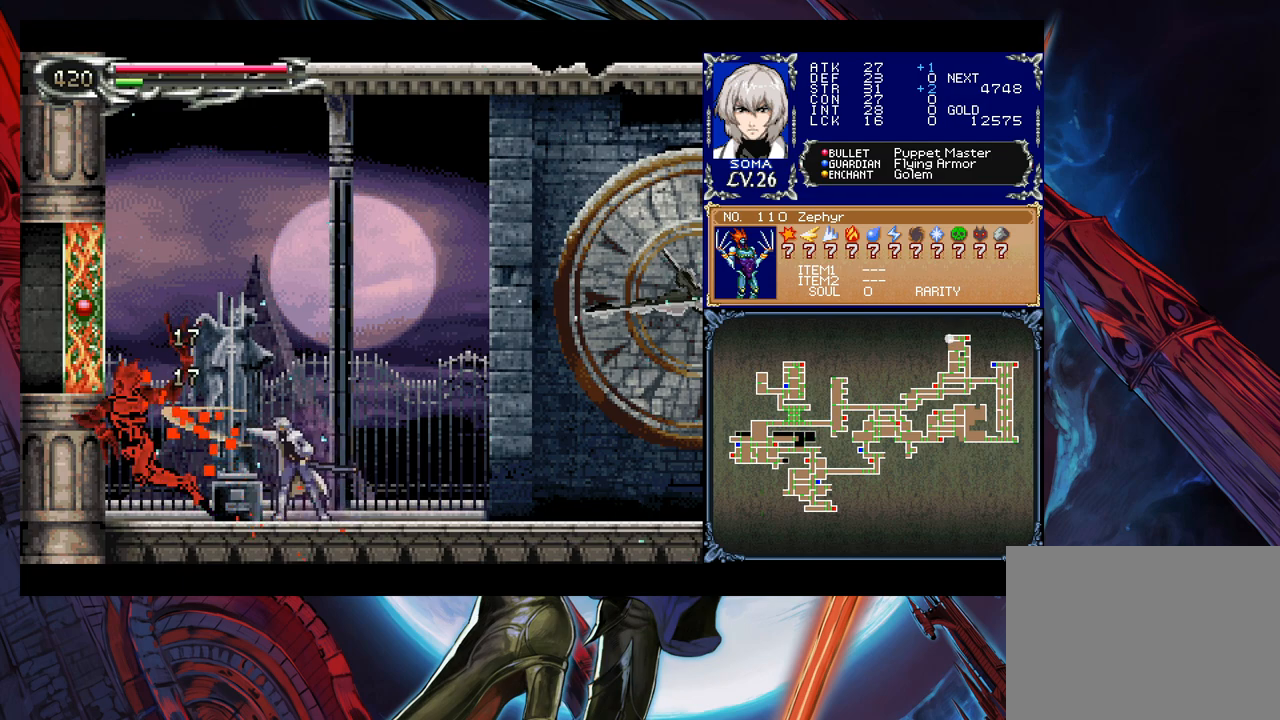
{"buttons": [], "left_stick": "center", "events": [[117, "left_stick", "center"], [167, "X", "down"], [250, "X", "up"]]}
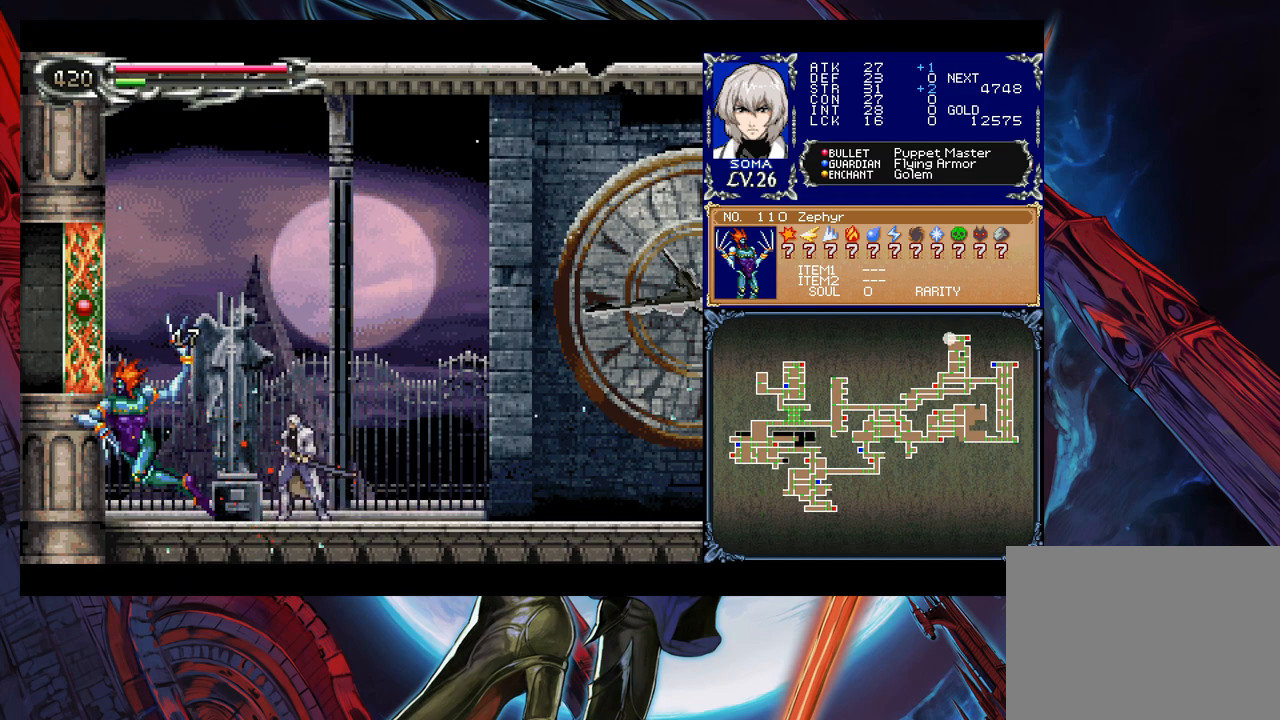
{"buttons": [], "left_stick": "center", "events": [[117, "X", "down"], [150, "left_stick", "down"], [200, "X", "up"], [217, "Y", "down"], [267, "left_stick", "left"], [317, "Y", "up"], [400, "left_stick", "down"], [450, "left_stick", "center"]]}
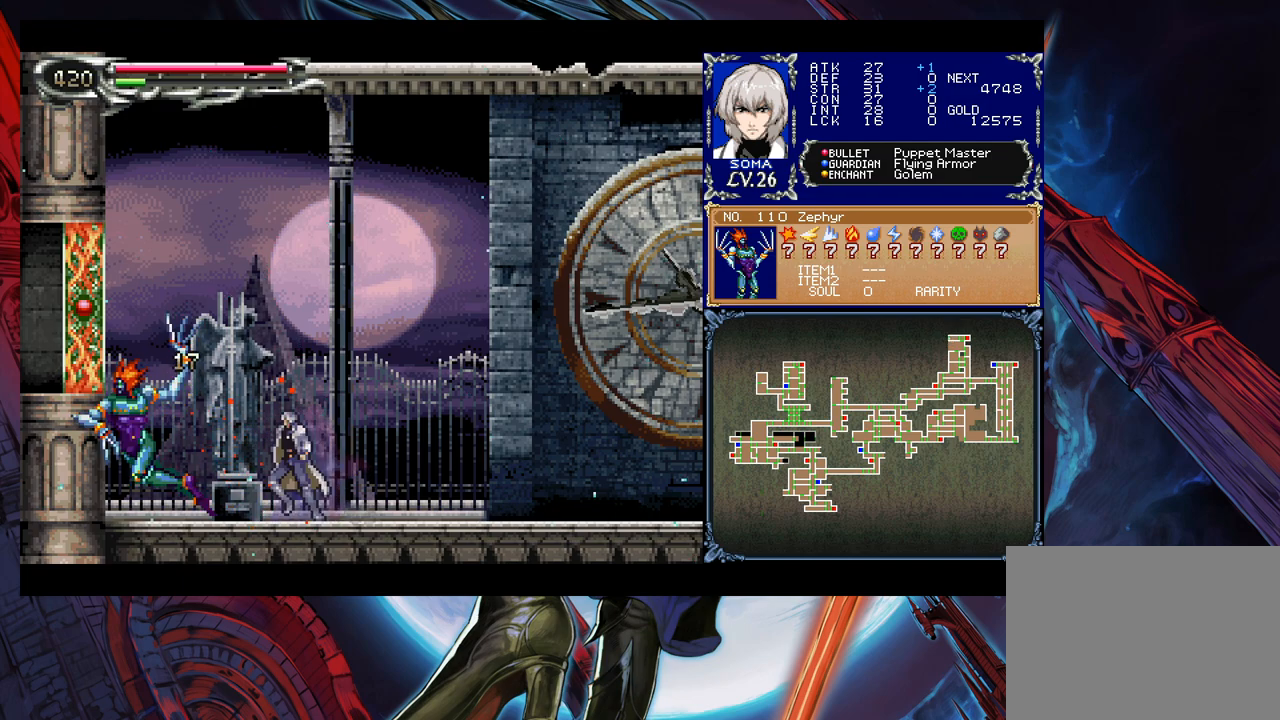
{"buttons": [], "left_stick": "left", "events": [[167, "left_stick", "down"], [200, "Y", "down"], [250, "left_stick", "center"], [267, "Y", "up"], [450, "left_stick", "left"]]}
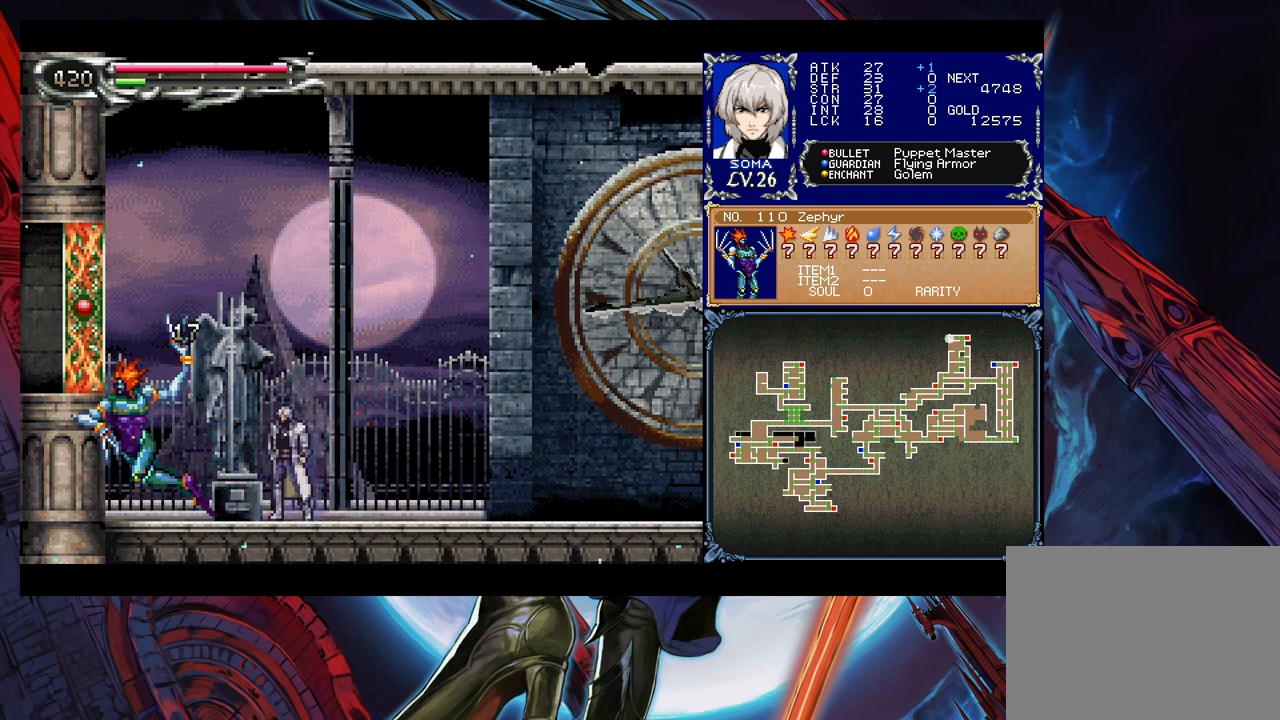
{"buttons": ["X"], "left_stick": "center", "events": [[50, "left_stick", "center"], [100, "X", "down"], [150, "X", "up"], [150, "left_stick", "down"], [200, "Y", "down"], [250, "left_stick", "center"], [300, "Y", "up"], [317, "left_stick", "down-left"], [417, "left_stick", "center"], [500, "X", "down"]]}
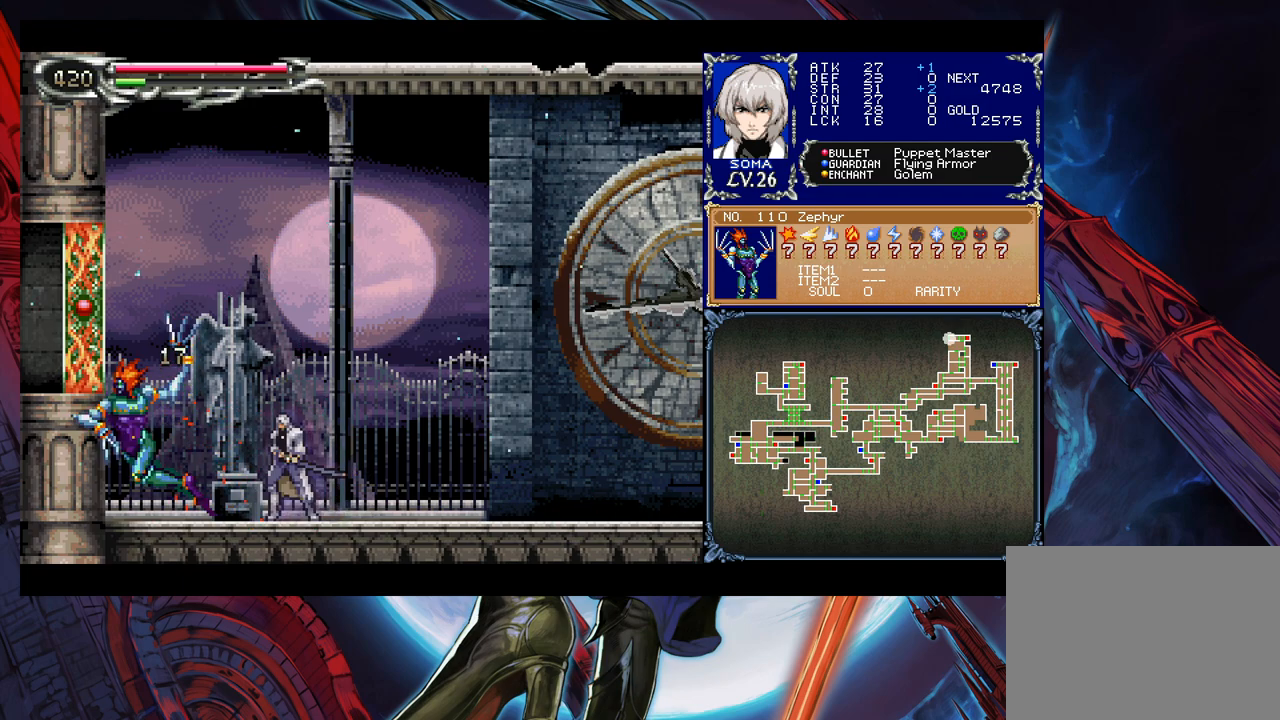
{"buttons": [], "left_stick": "center", "events": [[50, "X", "up"], [50, "left_stick", "down"], [150, "Y", "down"], [150, "left_stick", "center"], [200, "Y", "up"], [217, "left_stick", "down"], [300, "left_stick", "center"], [400, "X", "down"], [450, "X", "up"], [450, "left_stick", "left"], [500, "left_stick", "center"]]}
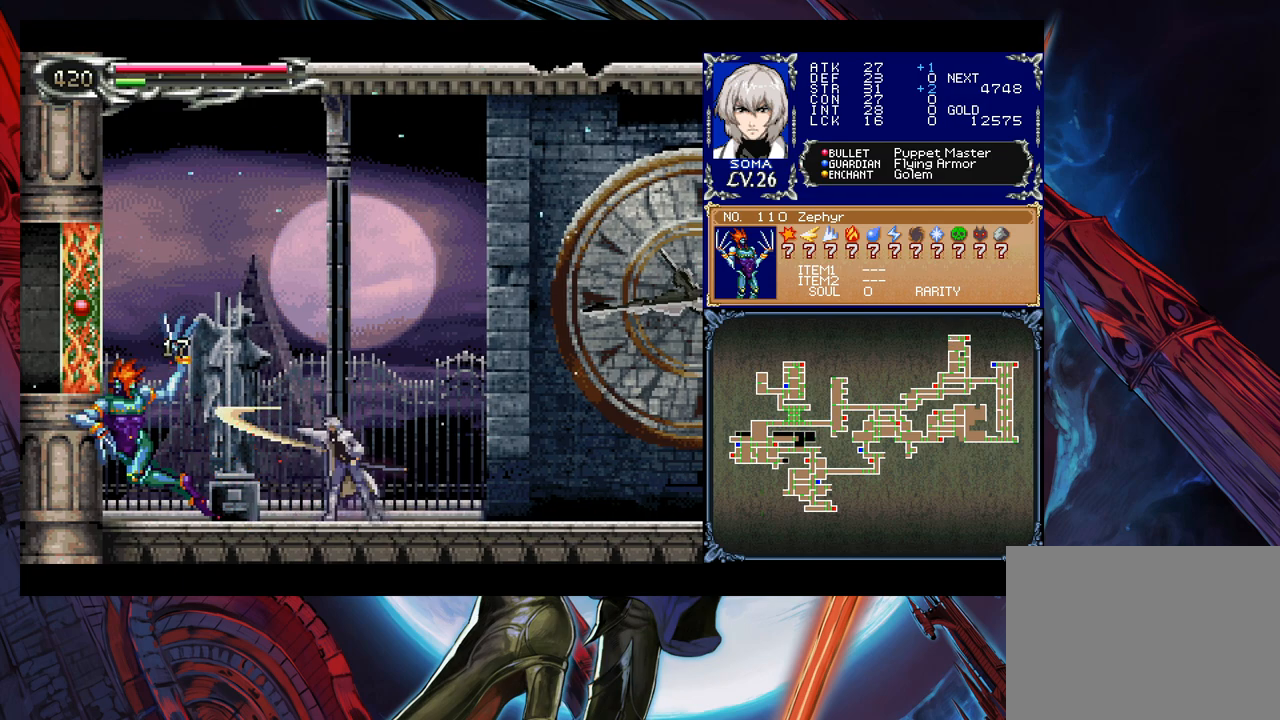
{"buttons": [], "left_stick": "left", "events": [[117, "left_stick", "left"]]}
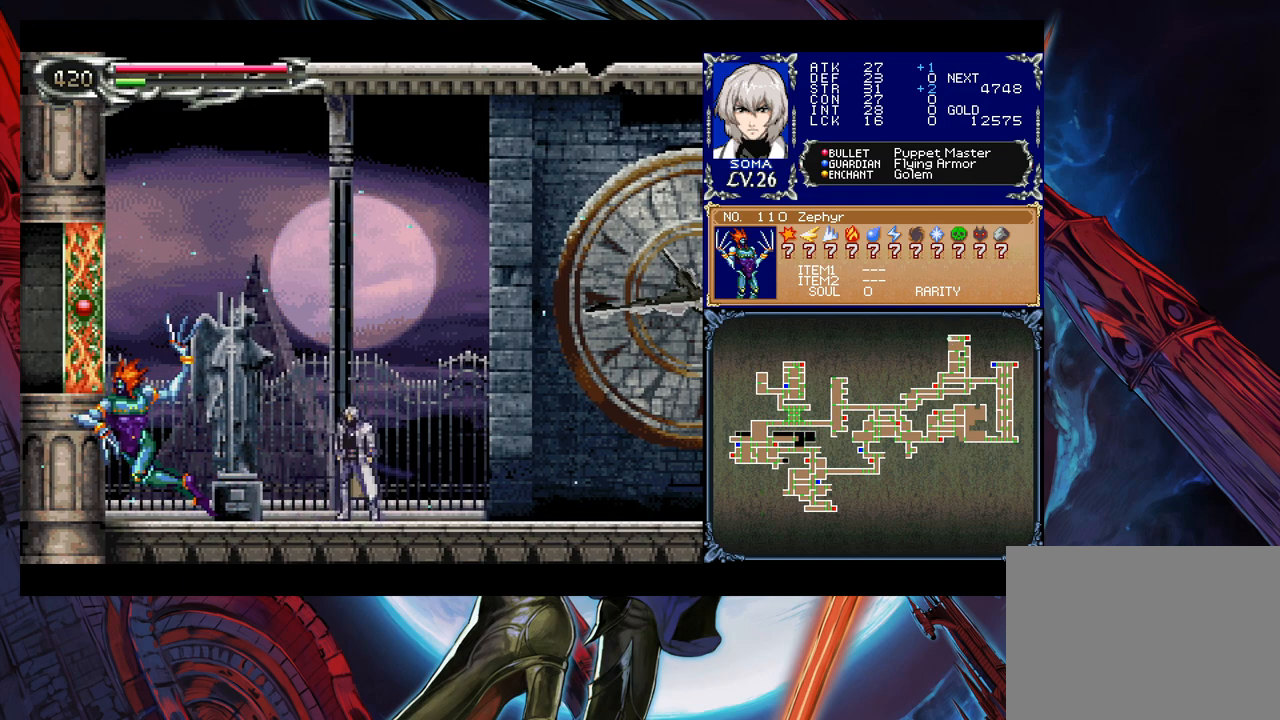
{"buttons": [], "left_stick": "down-left", "events": [[150, "X", "down"], [150, "left_stick", "down-left"], [200, "X", "up"], [300, "Y", "down"], [300, "left_stick", "left"], [367, "Y", "up"], [400, "left_stick", "down-left"]]}
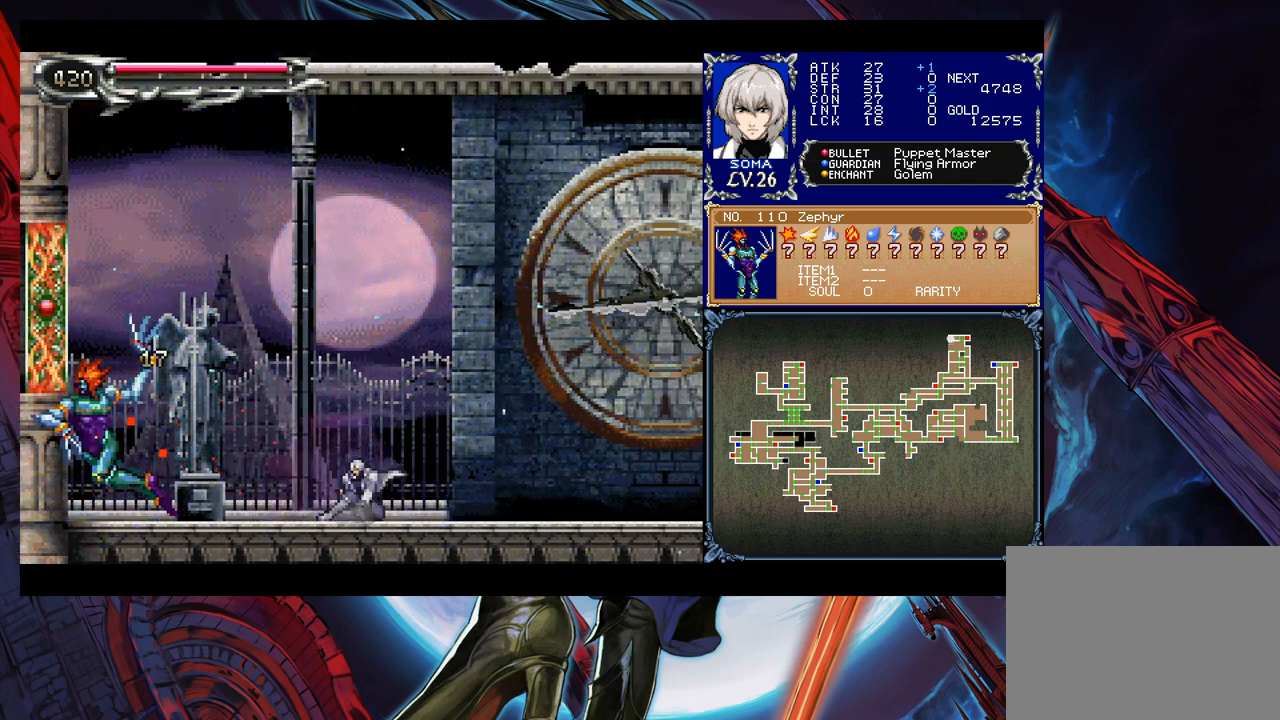
{"buttons": [], "left_stick": "left", "events": [[50, "X", "down"], [50, "left_stick", "left"], [117, "X", "up"]]}
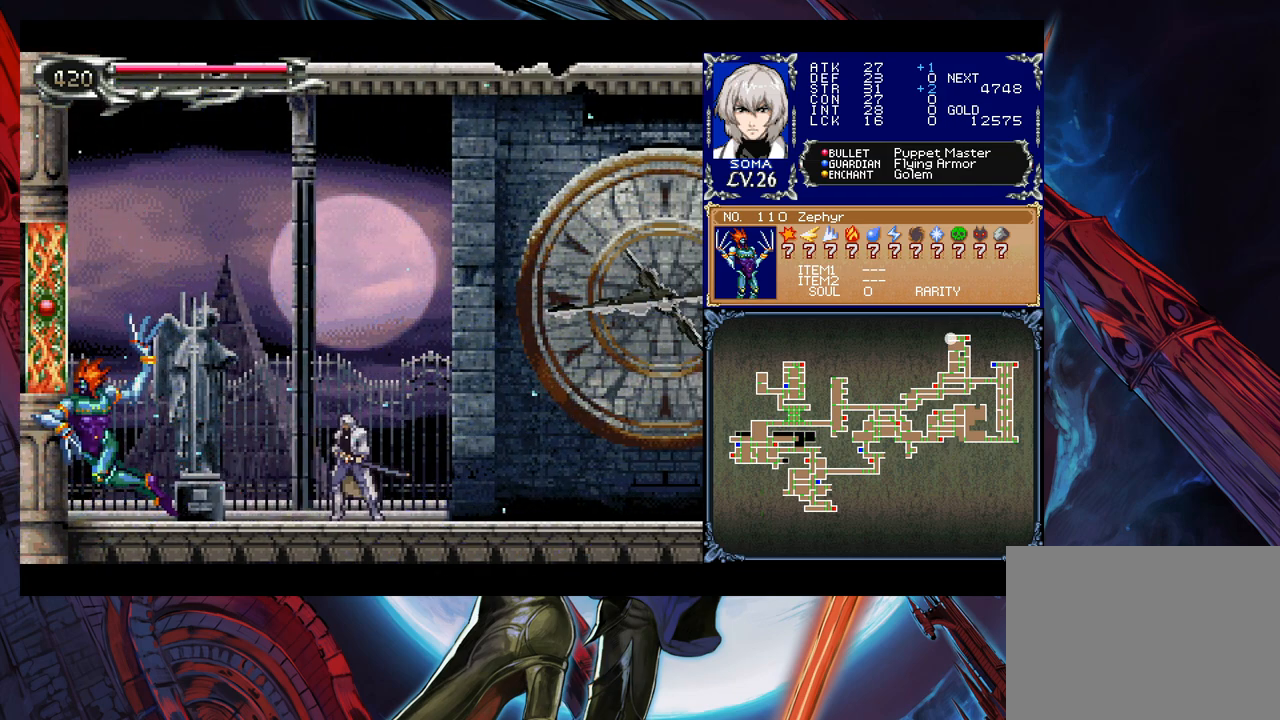
{"buttons": ["X"], "left_stick": "left", "events": [[450, "X", "down"]]}
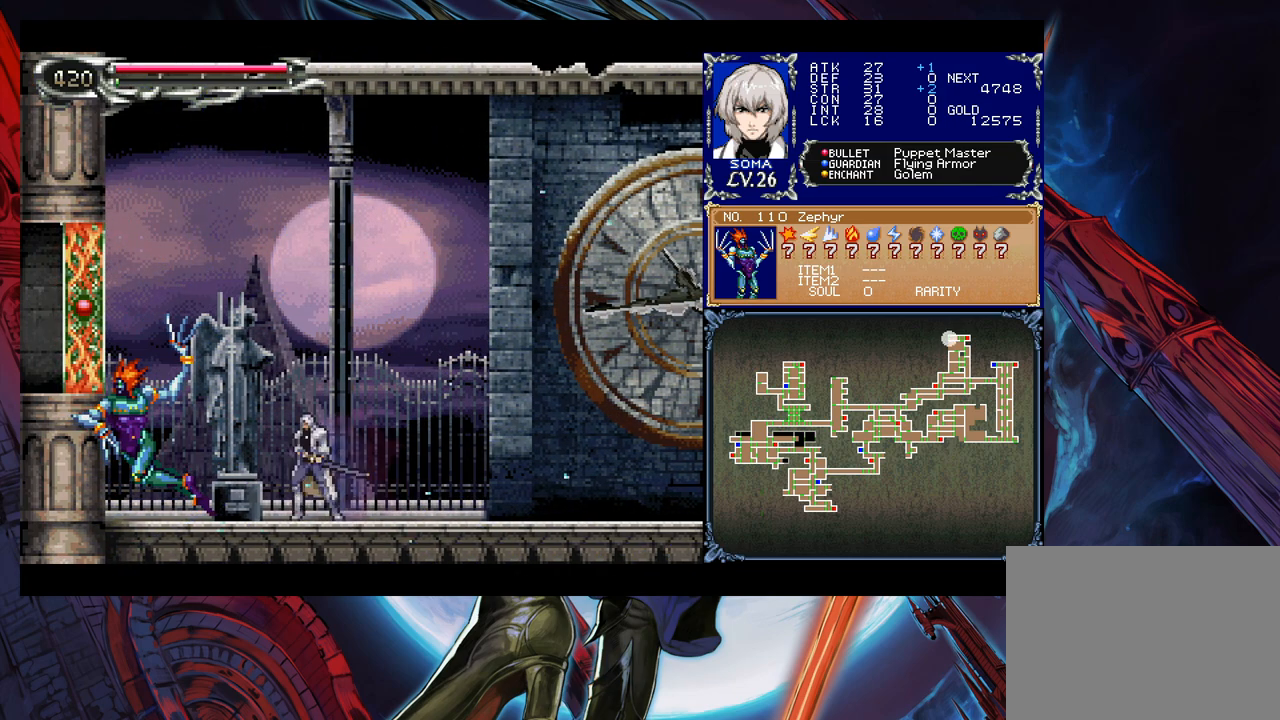
{"buttons": ["Y"], "left_stick": "left", "events": [[17, "X", "up"], [17, "left_stick", "down-left"], [100, "Y", "down"], [150, "left_stick", "left"], [217, "Y", "up"], [250, "left_stick", "down-left"], [317, "X", "down"], [400, "X", "up"], [400, "left_stick", "left"], [467, "Y", "down"]]}
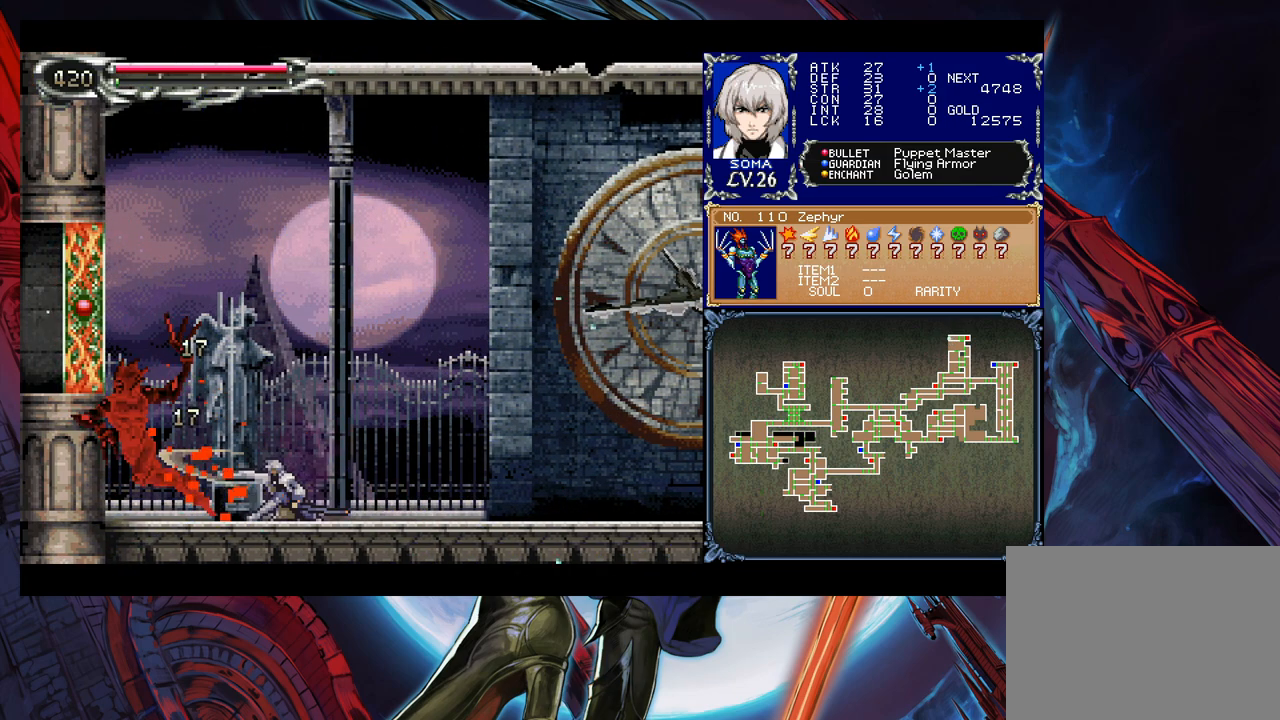
{"buttons": [], "left_stick": "center", "events": [[50, "Y", "up"], [50, "left_stick", "down"], [150, "left_stick", "left"], [200, "left_stick", "center"]]}
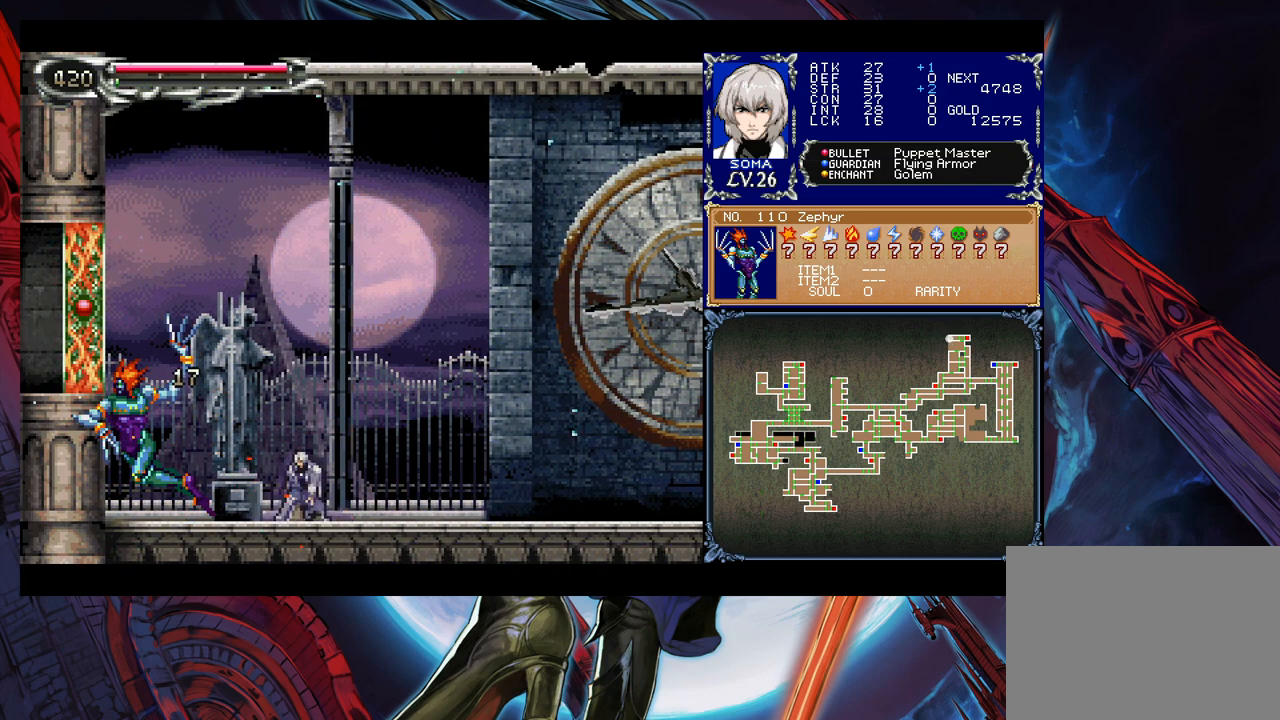
{"buttons": [], "left_stick": "center", "events": [[17, "X", "down"], [100, "X", "up"], [167, "X", "down"], [250, "X", "up"]]}
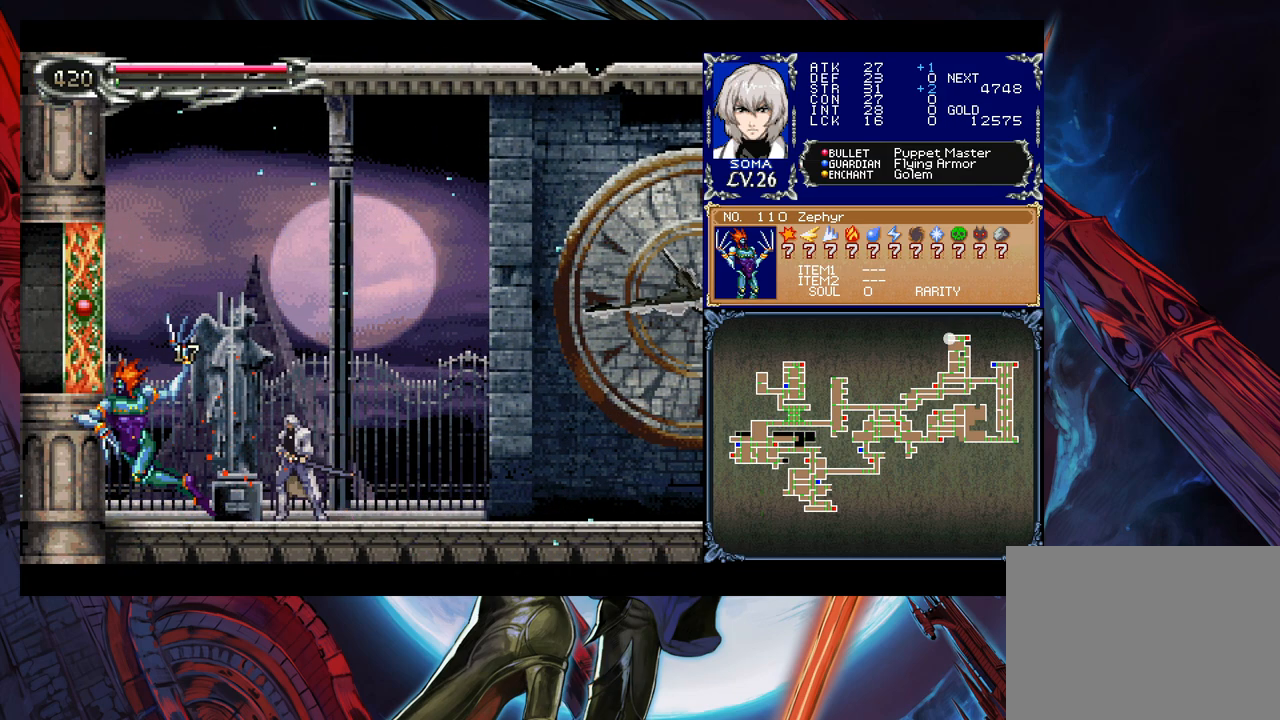
{"buttons": [], "left_stick": "left", "events": [[300, "A", "down"], [350, "A", "up"], [350, "left_stick", "down"], [400, "Y", "down"], [467, "Y", "up"], [467, "left_stick", "left"]]}
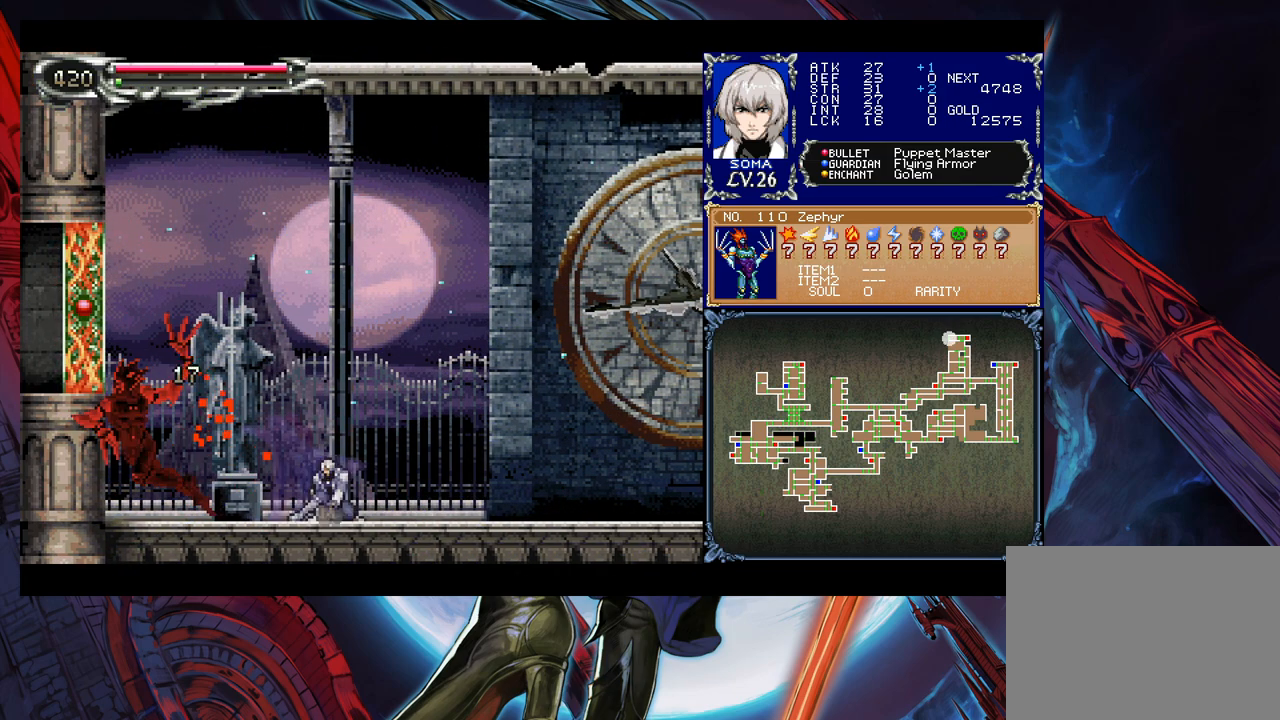
{"buttons": [], "left_stick": "center", "events": [[100, "A", "down"], [100, "left_stick", "down"], [150, "A", "up"], [150, "left_stick", "center"], [217, "Y", "down"], [267, "left_stick", "down"], [300, "Y", "up"], [350, "left_stick", "left"], [450, "A", "down"], [500, "A", "up"], [500, "left_stick", "center"]]}
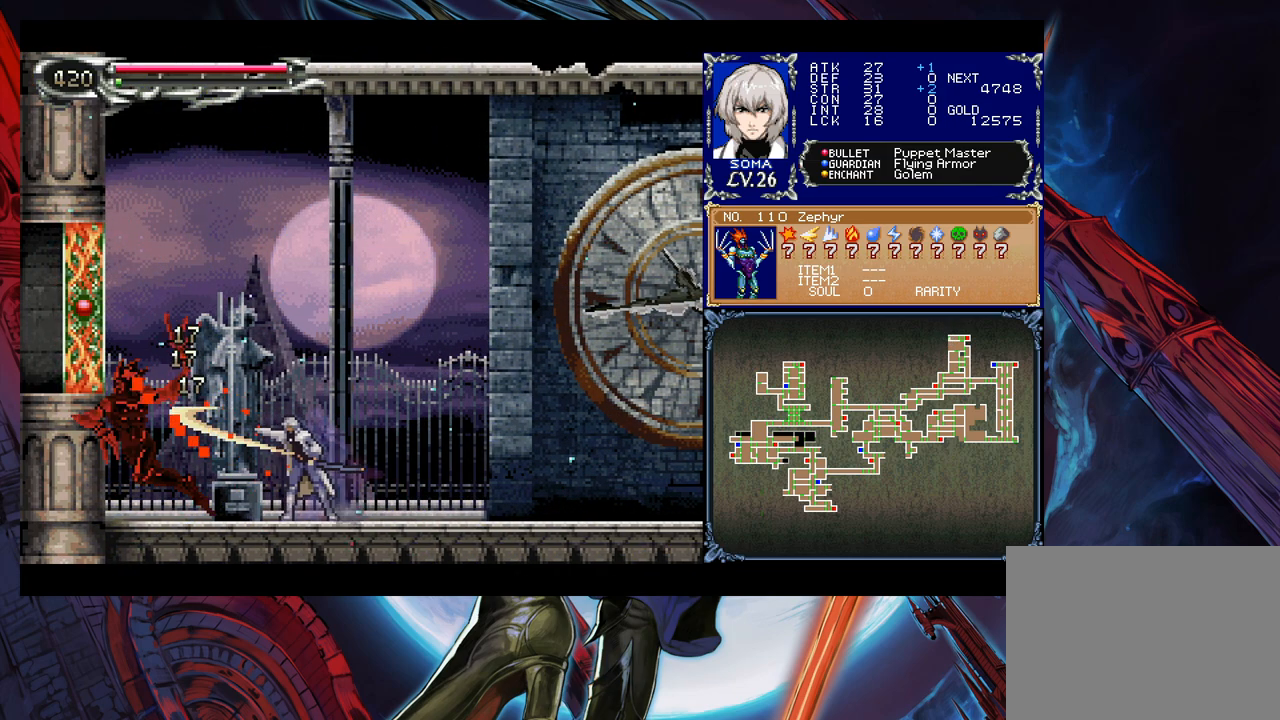
{"buttons": [], "left_stick": "center", "events": [[250, "left_stick", "down"], [350, "left_stick", "center"]]}
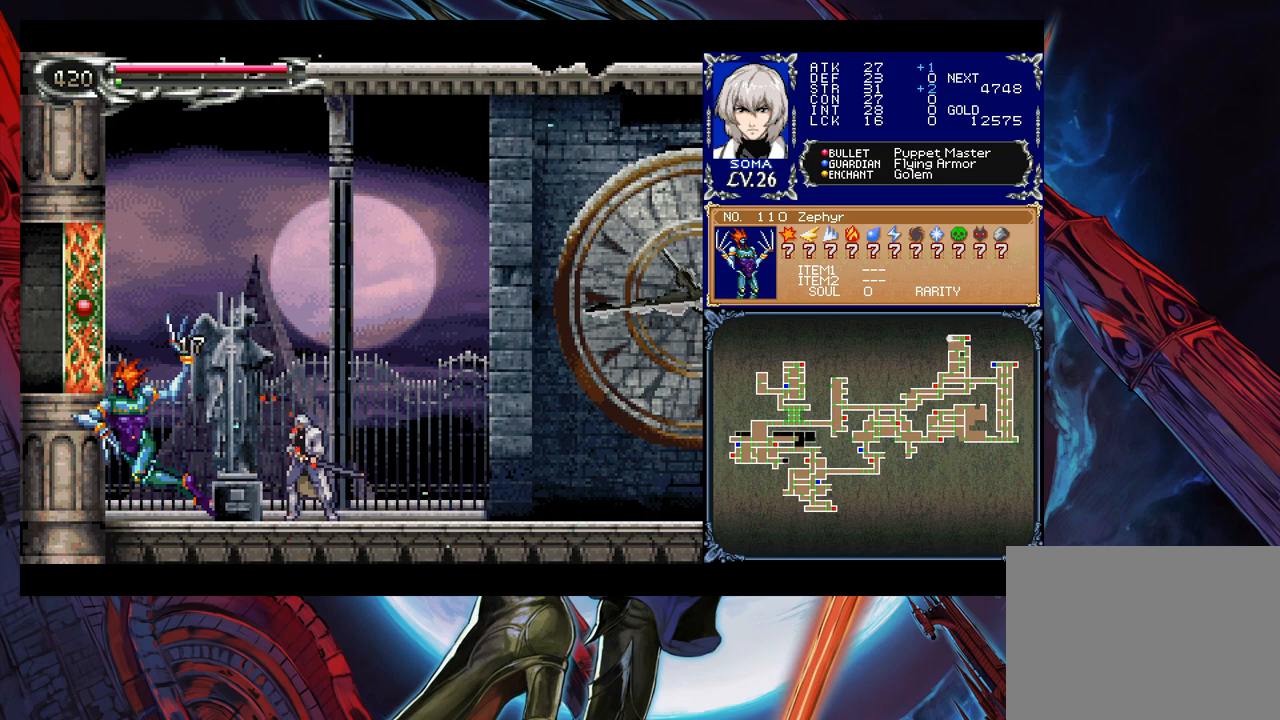
{"buttons": ["A"], "left_stick": "down", "events": [[150, "A", "down"], [200, "A", "up"], [217, "left_stick", "down"], [267, "Y", "down"], [350, "Y", "up"], [350, "left_stick", "left"], [467, "left_stick", "down"], [500, "A", "down"]]}
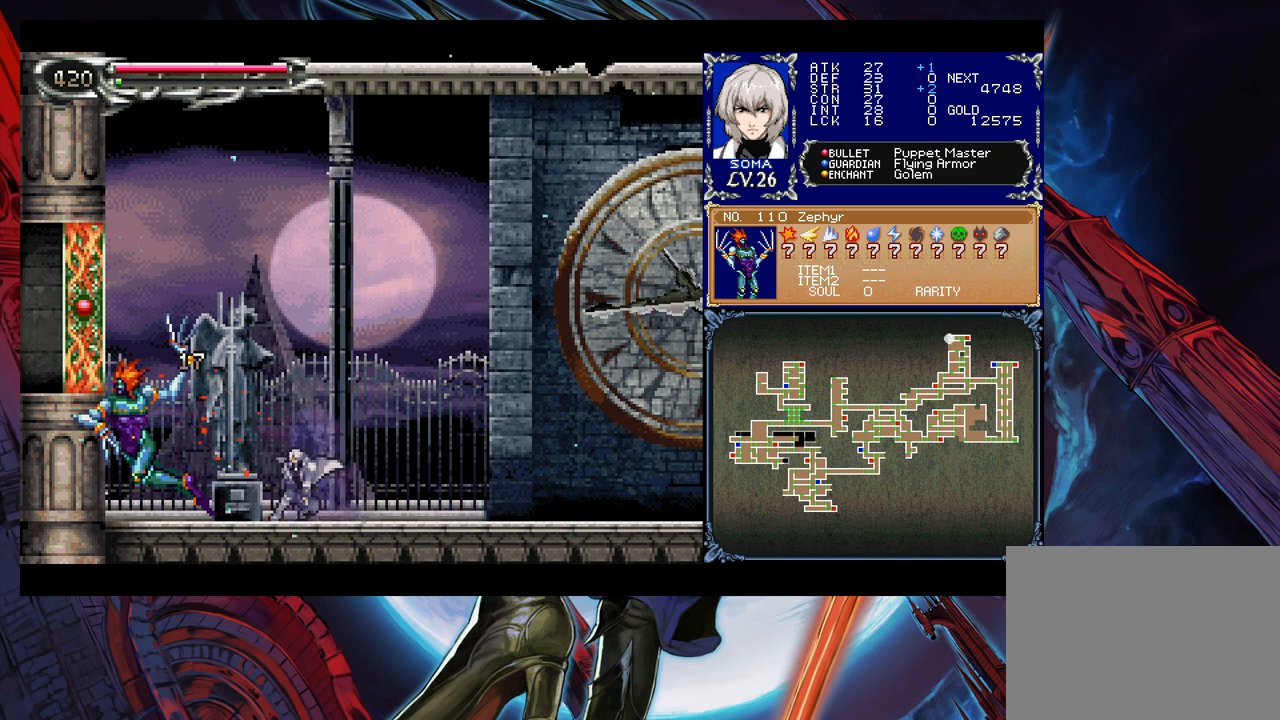
{"buttons": [], "left_stick": "center", "events": [[50, "A", "up"], [50, "left_stick", "center"], [150, "Y", "down"], [150, "left_stick", "down"], [200, "Y", "up"], [250, "left_stick", "center"], [300, "left_stick", "left"], [367, "left_stick", "center"]]}
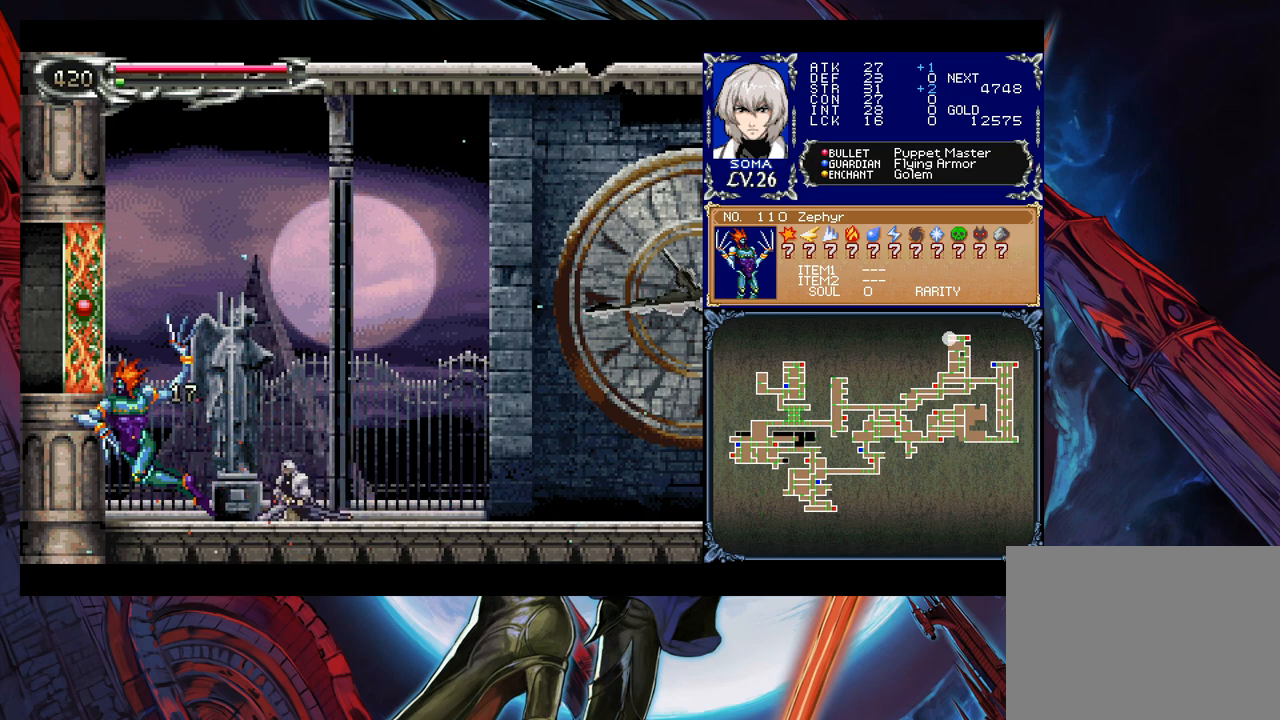
{"buttons": [], "left_stick": "center", "events": [[250, "A", "down"], [317, "A", "up"], [350, "left_stick", "down"], [400, "Y", "down"], [450, "left_stick", "center"], [467, "Y", "up"]]}
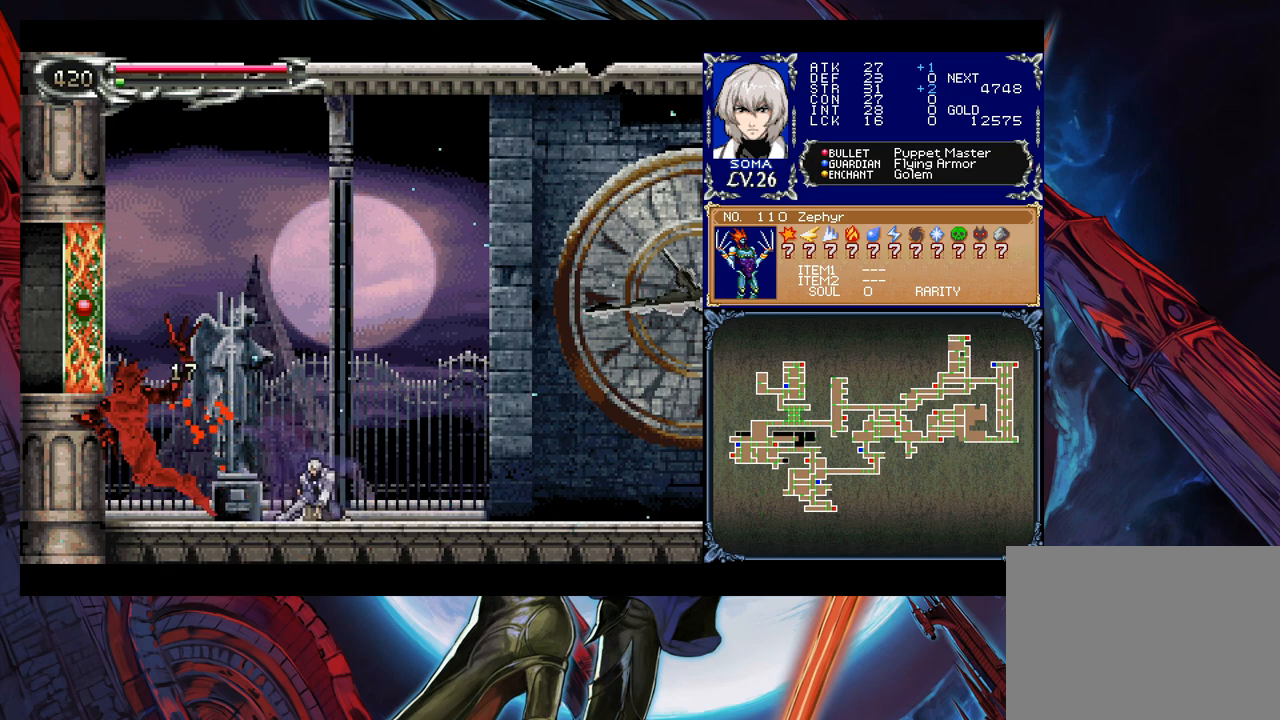
{"buttons": [], "left_stick": "center", "events": [[50, "left_stick", "down"], [150, "left_stick", "left"], [350, "left_stick", "center"], [450, "left_stick", "down"], [500, "left_stick", "center"]]}
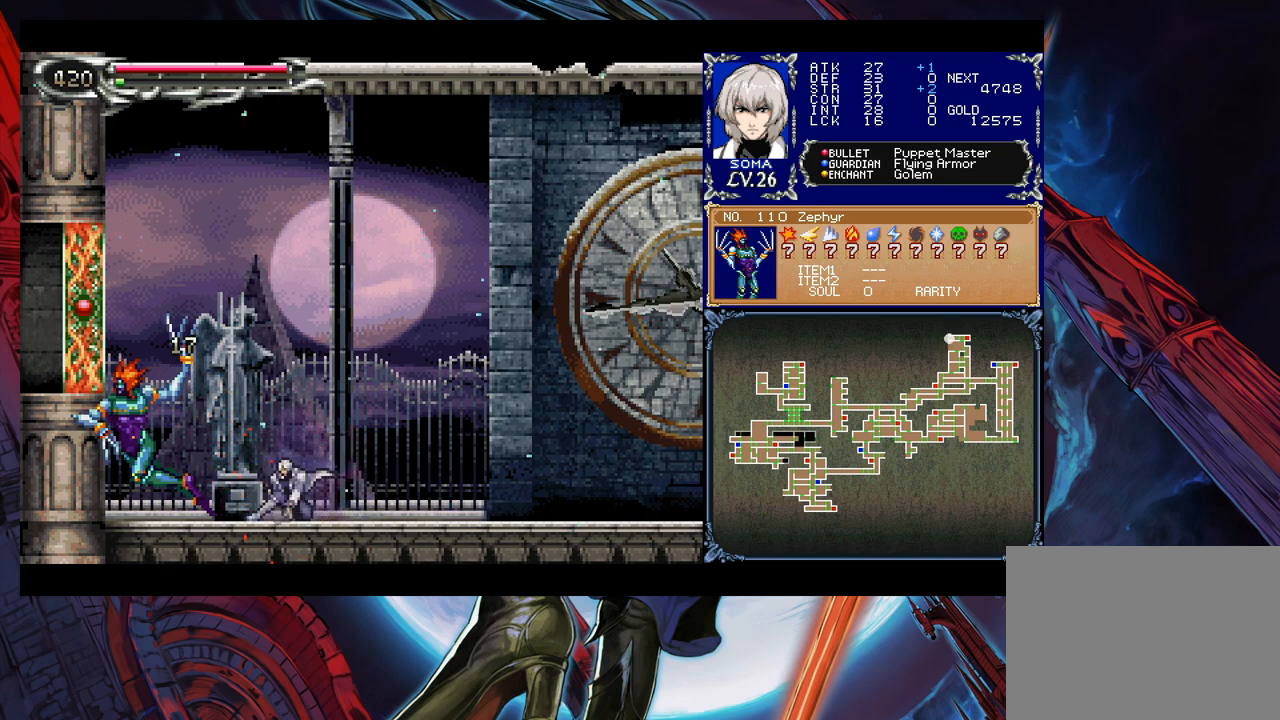
{"buttons": [], "left_stick": "down", "events": [[117, "A", "down"], [200, "A", "up"], [250, "left_stick", "down"], [300, "Y", "down"], [350, "left_stick", "center"], [367, "Y", "up"], [417, "left_stick", "down"]]}
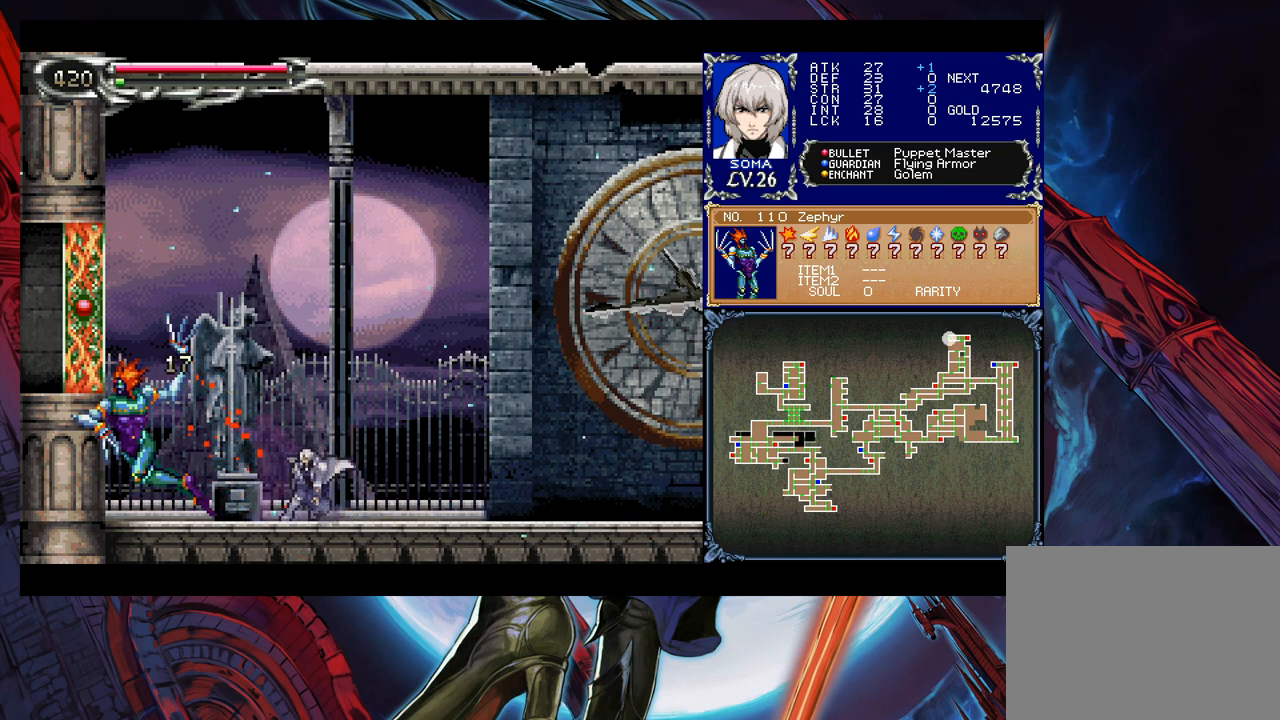
{"buttons": [], "left_stick": "left", "events": [[167, "left_stick", "left"], [200, "A", "down"], [217, "left_stick", "center"], [250, "A", "up"], [300, "Y", "down"], [350, "left_stick", "down"], [400, "Y", "up"], [450, "left_stick", "left"]]}
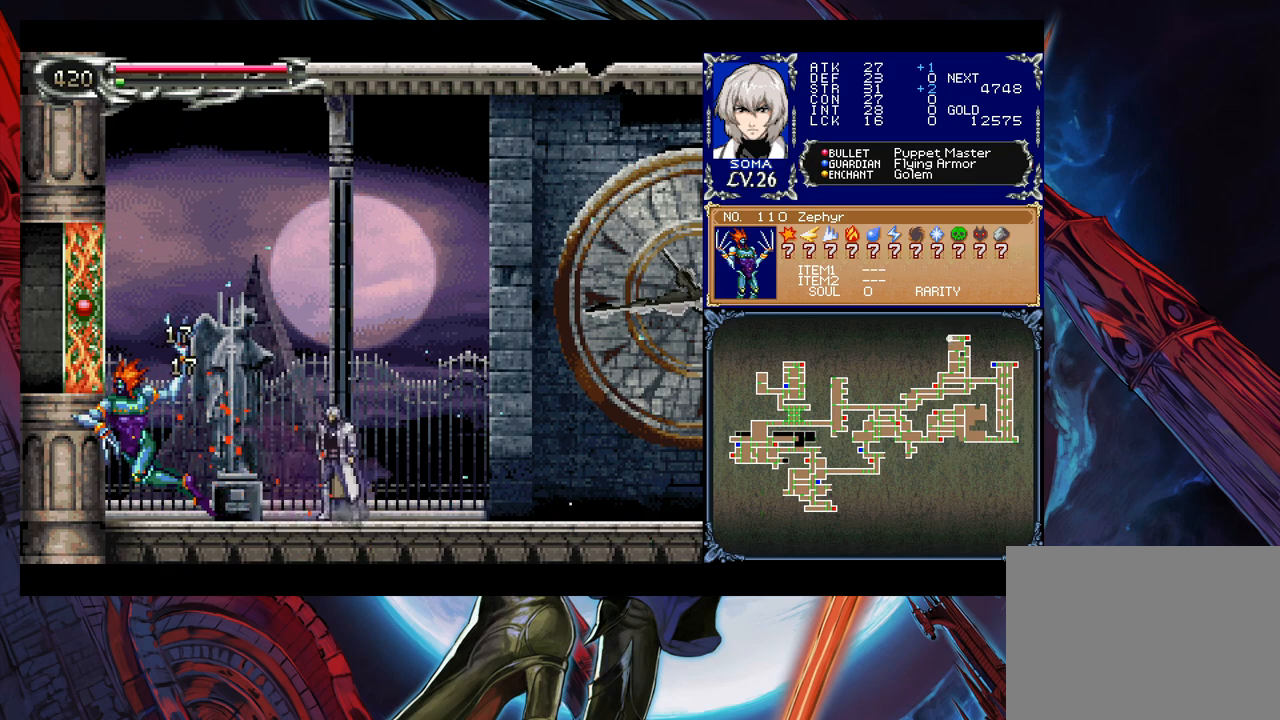
{"buttons": [], "left_stick": "center", "events": [[50, "A", "down"], [67, "left_stick", "center"], [100, "A", "up"], [150, "left_stick", "down"], [200, "Y", "down"], [300, "Y", "up"], [300, "left_stick", "left"], [367, "left_stick", "down-left"], [467, "left_stick", "center"]]}